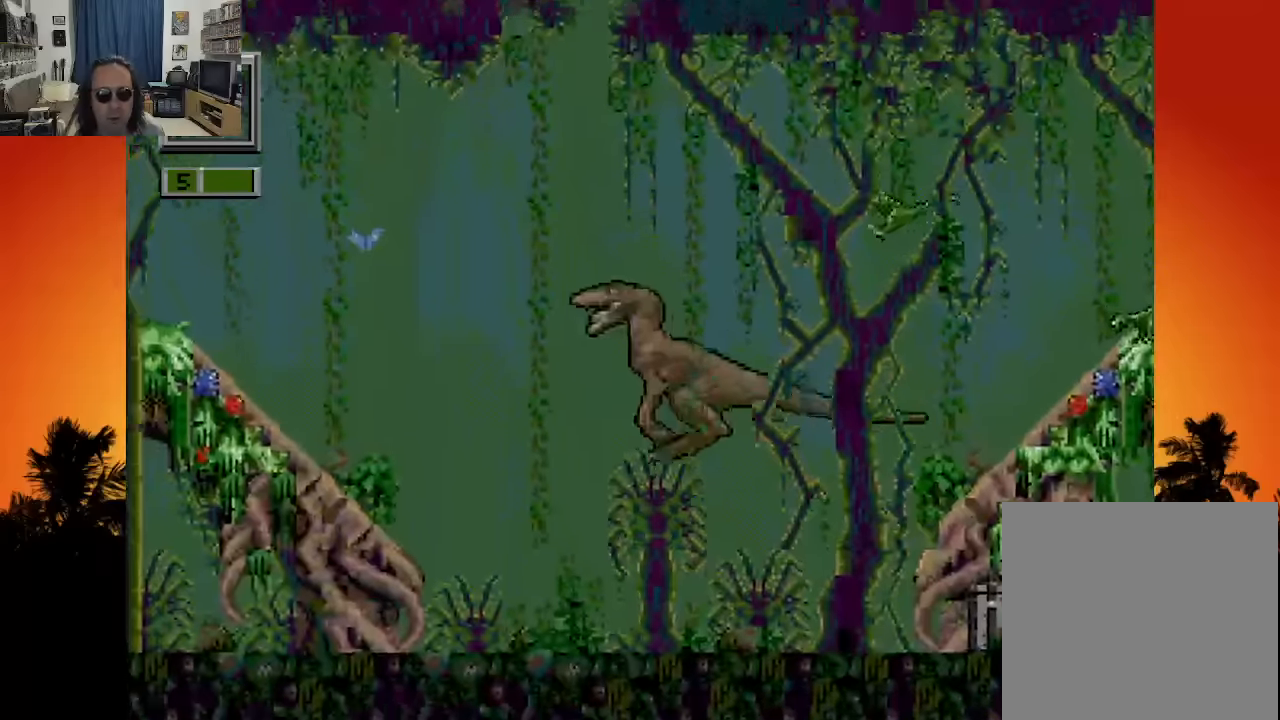
Gameplay with a controller (Xbox layout); each line is a JSON object with the inputs held at the frame after it. "events" lists button and stick changes between this image and that frame as [ms after this image, input, new state], when the widget could be followed in between. Not read: A L3 R3 SELECT START.
{"buttons": ["DPAD_LEFT"], "left_stick": "center", "right_stick": "center", "events": []}
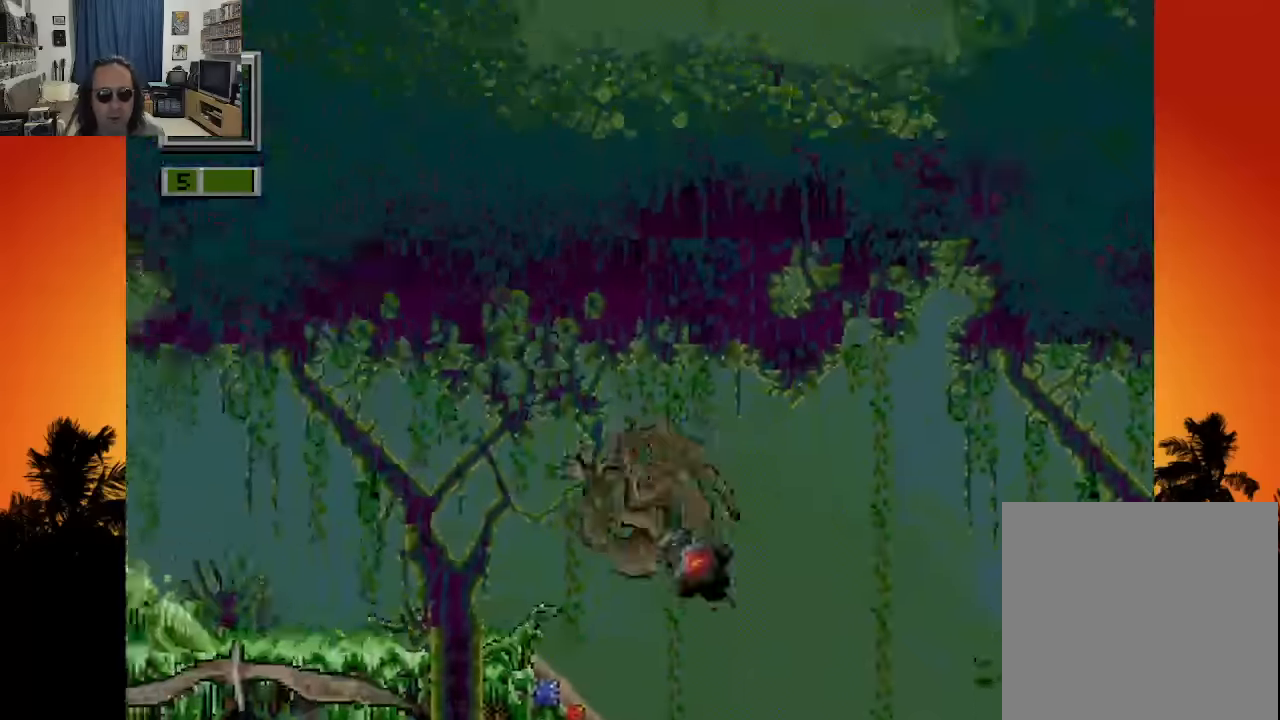
{"buttons": [], "left_stick": "center", "right_stick": "center", "events": [[367, "DPAD_LEFT", "up"]]}
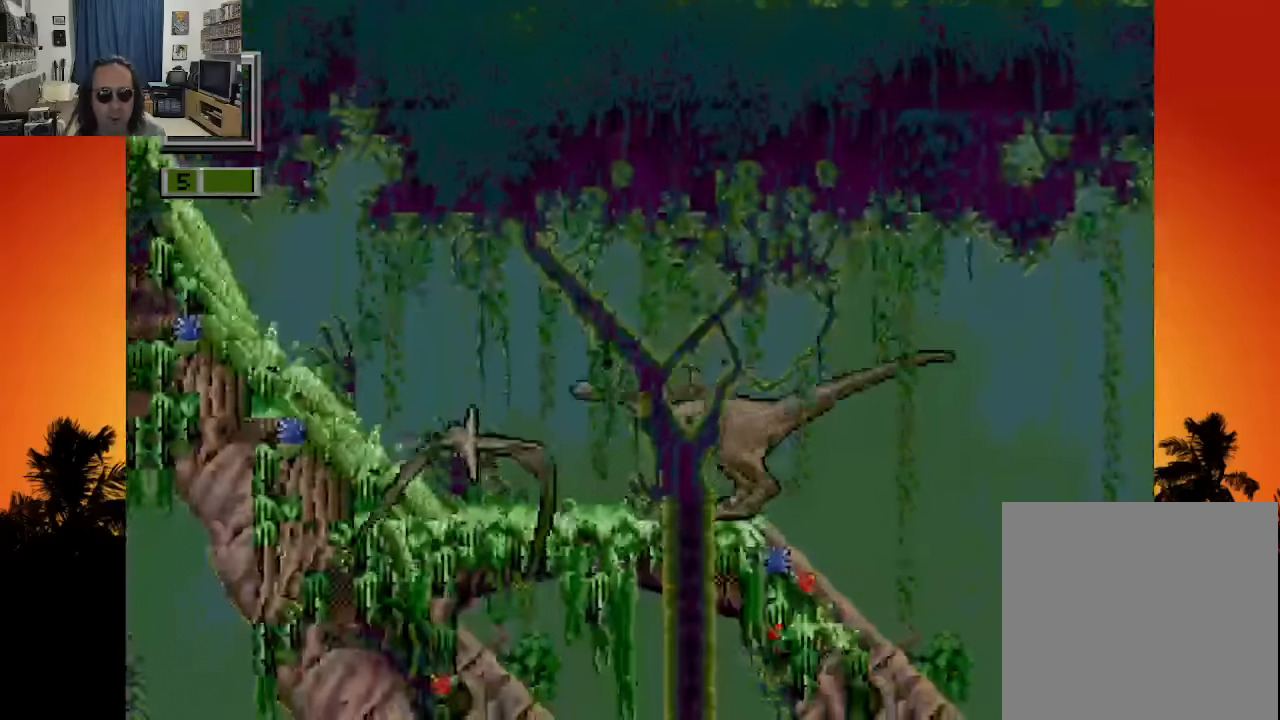
{"buttons": ["DPAD_LEFT"], "left_stick": "center", "right_stick": "center", "events": [[217, "DPAD_LEFT", "down"]]}
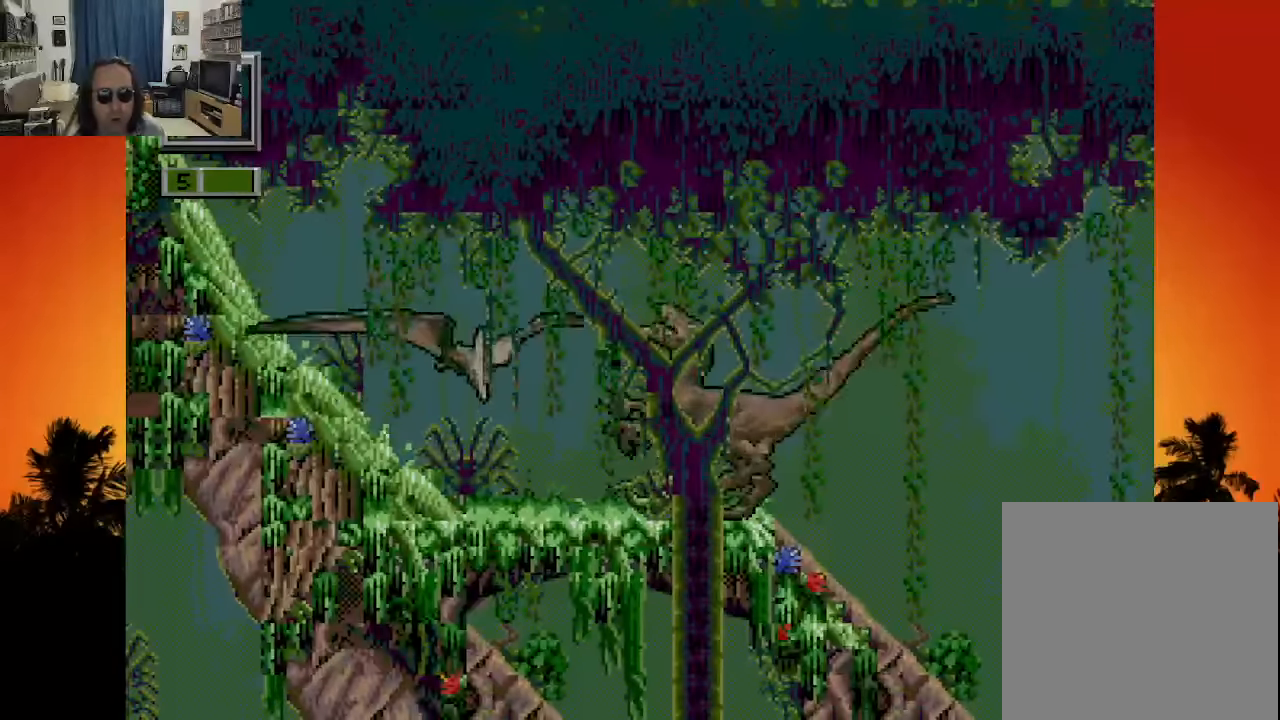
{"buttons": ["DPAD_LEFT"], "left_stick": "center", "right_stick": "center", "events": []}
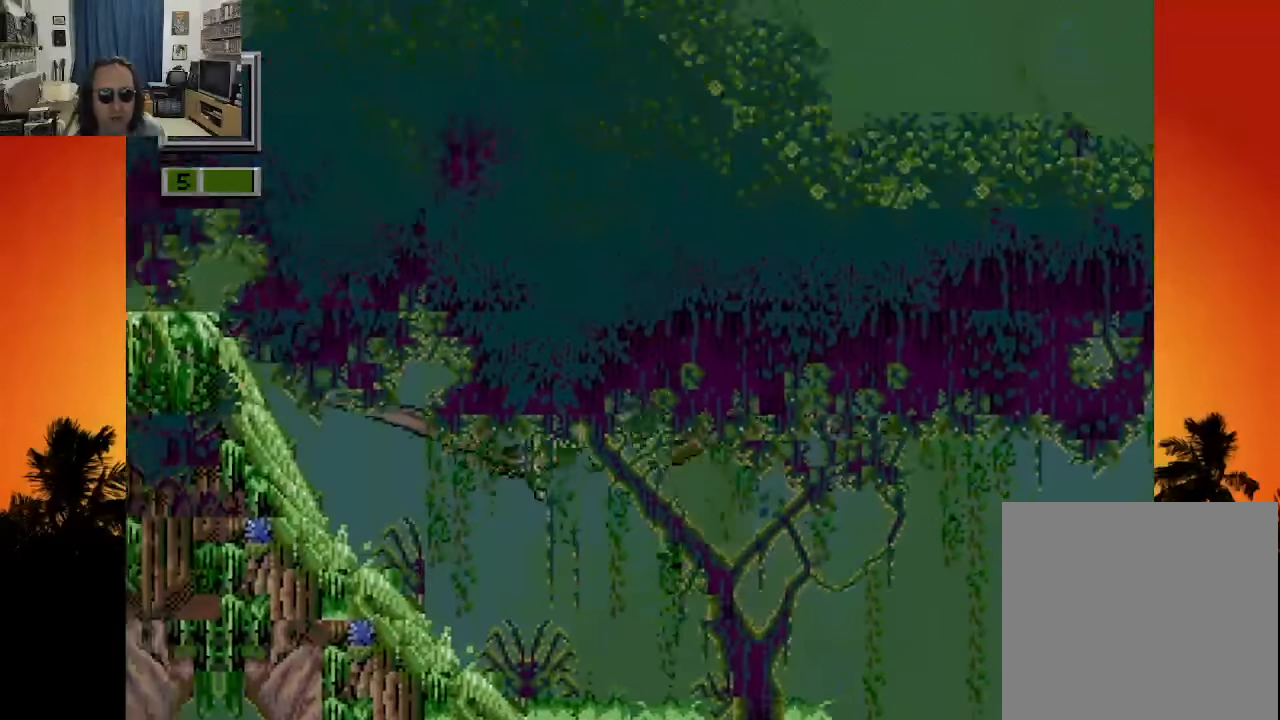
{"buttons": [], "left_stick": "center", "right_stick": "center", "events": [[50, "DPAD_UP", "down"], [50, "X", "down"], [284, "X", "up"], [450, "DPAD_LEFT", "up"], [450, "DPAD_UP", "up"]]}
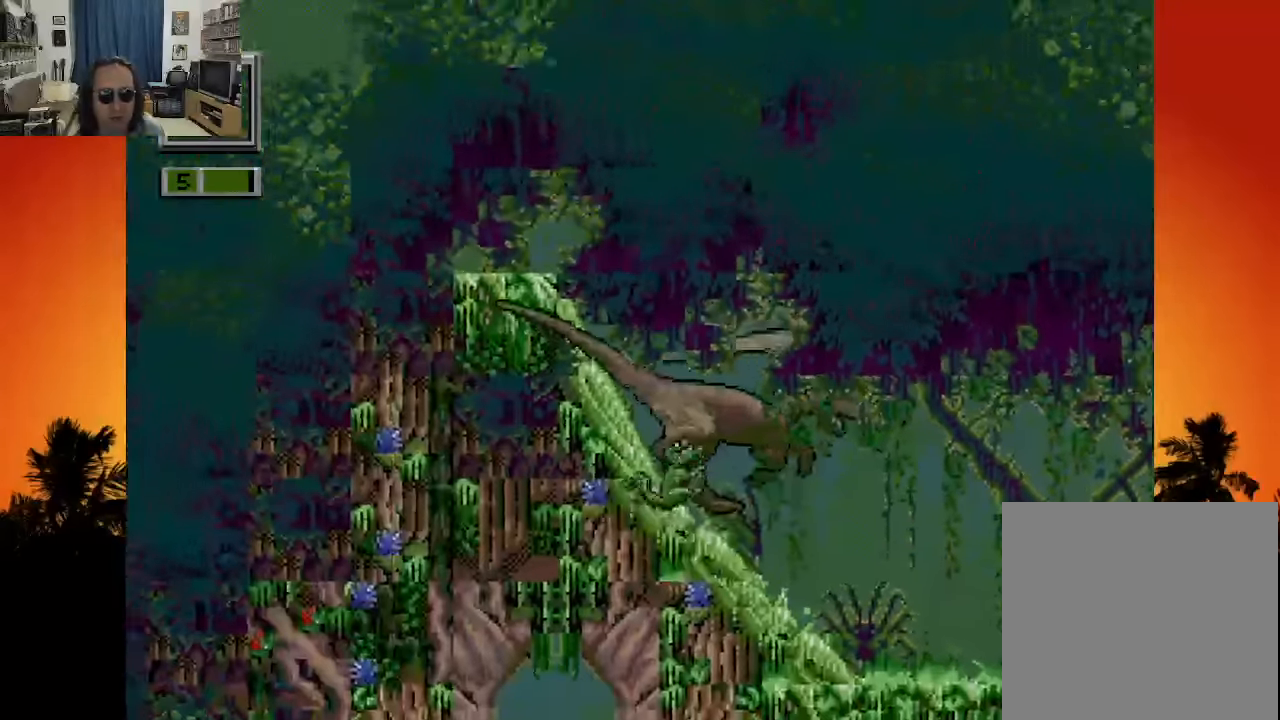
{"buttons": ["DPAD_LEFT"], "left_stick": "center", "right_stick": "center", "events": [[250, "DPAD_LEFT", "down"]]}
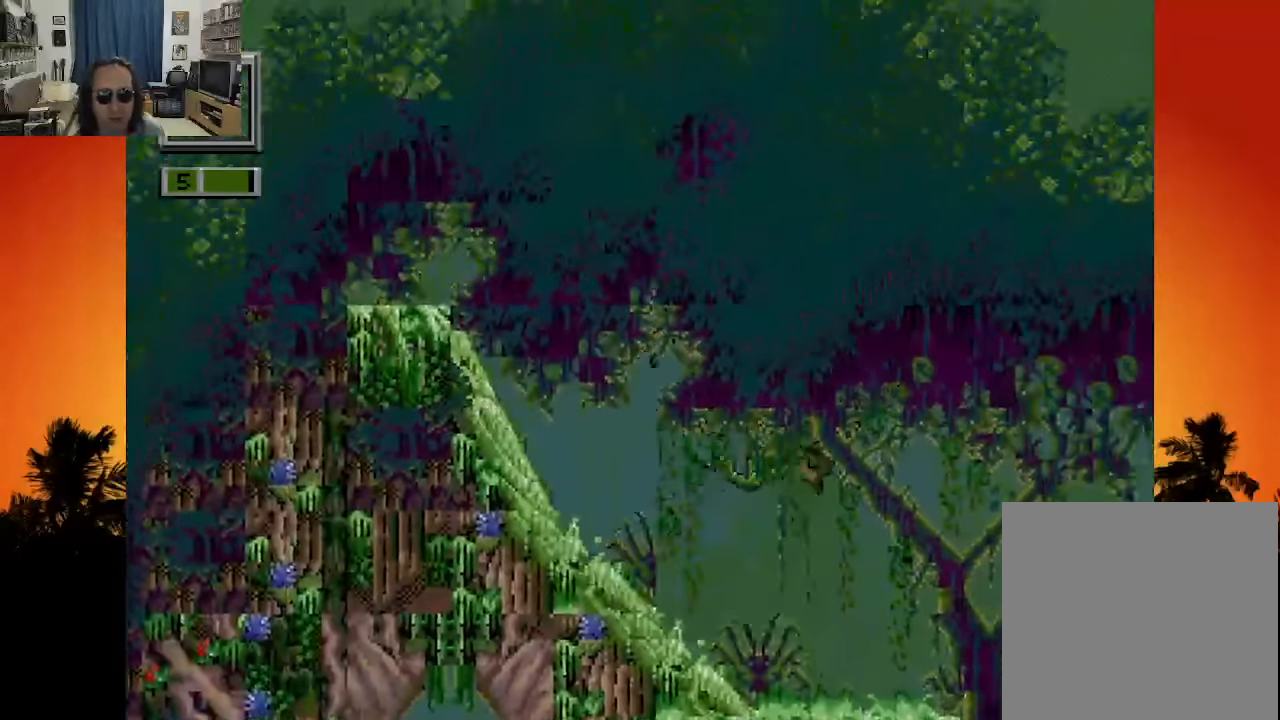
{"buttons": ["DPAD_LEFT"], "left_stick": "center", "right_stick": "center", "events": []}
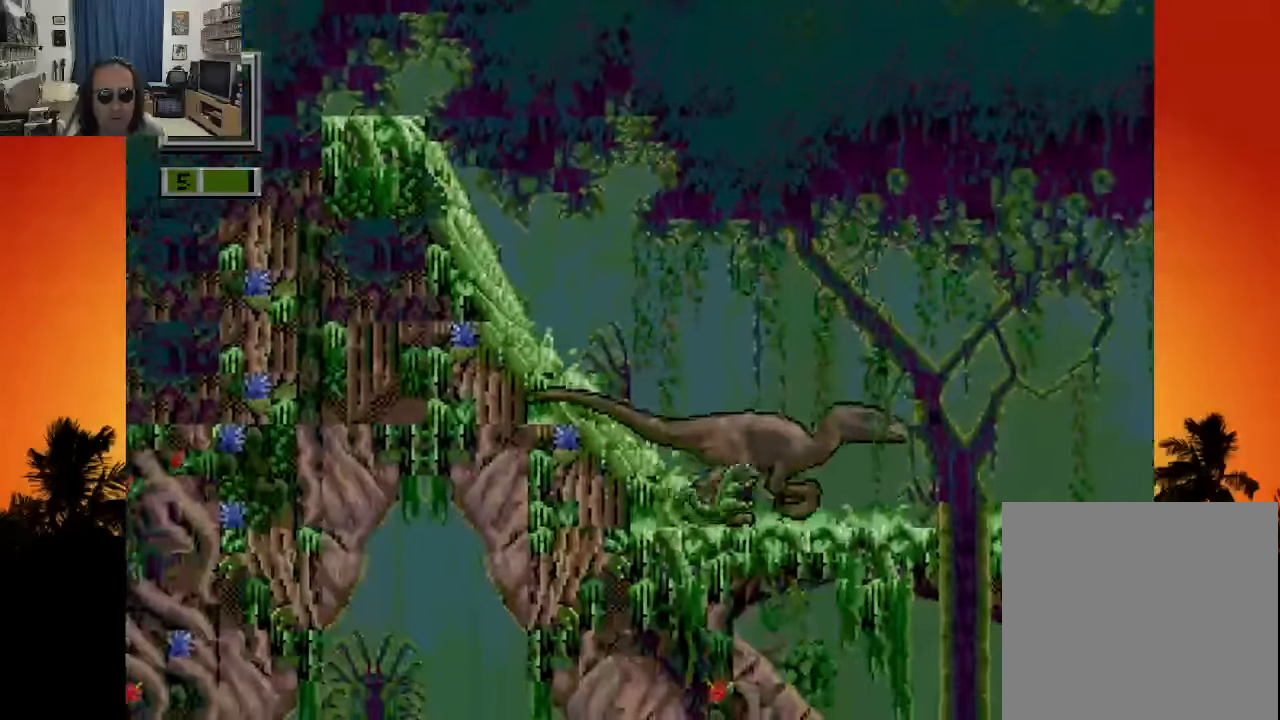
{"buttons": ["B"], "left_stick": "center", "right_stick": "center", "events": [[117, "DPAD_LEFT", "up"], [234, "B", "down"], [334, "B", "up"], [417, "B", "down"]]}
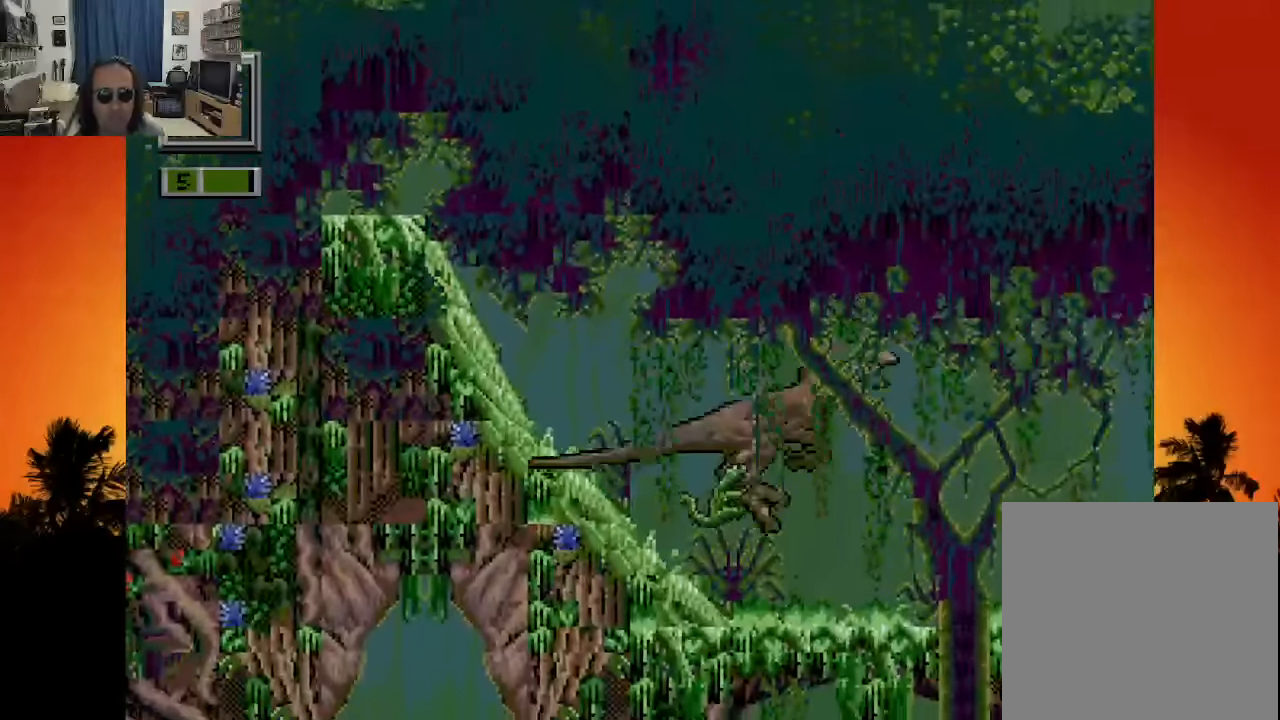
{"buttons": ["DPAD_RIGHT"], "left_stick": "center", "right_stick": "center", "events": [[17, "B", "up"], [50, "DPAD_RIGHT", "down"]]}
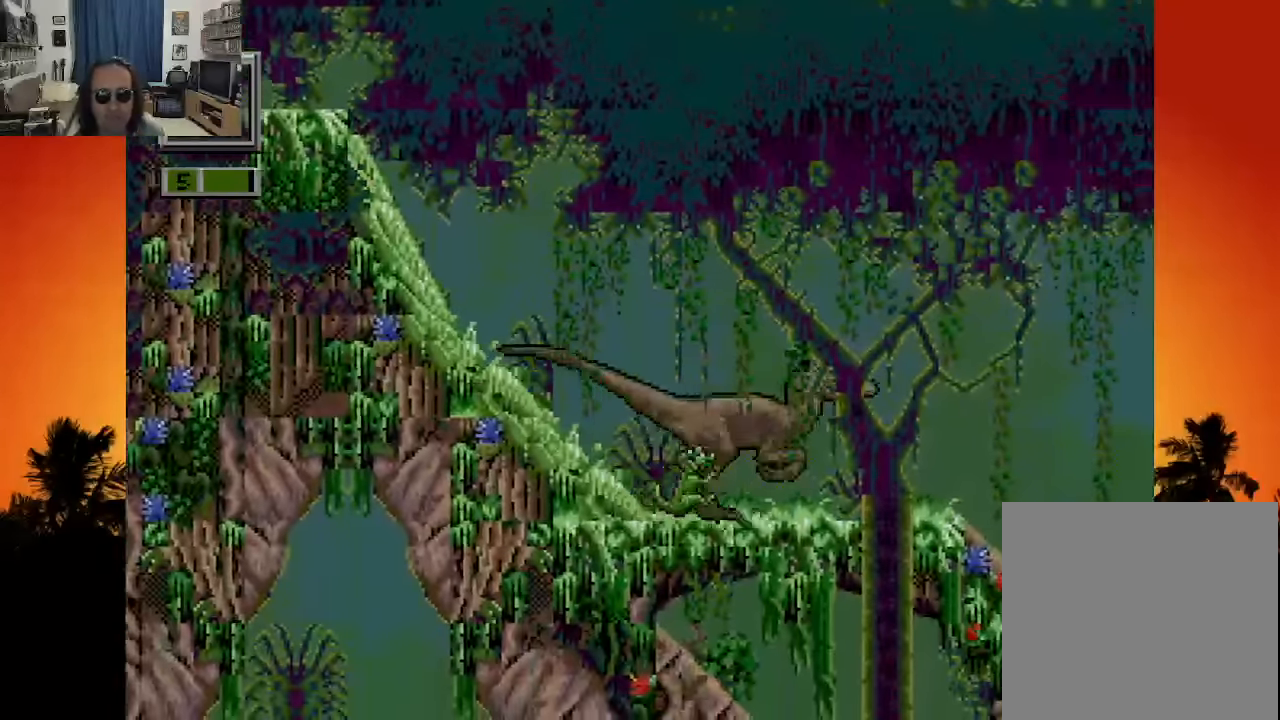
{"buttons": ["DPAD_DOWN"], "left_stick": "center", "right_stick": "center", "events": [[250, "DPAD_DOWN", "down"], [317, "DPAD_RIGHT", "up"]]}
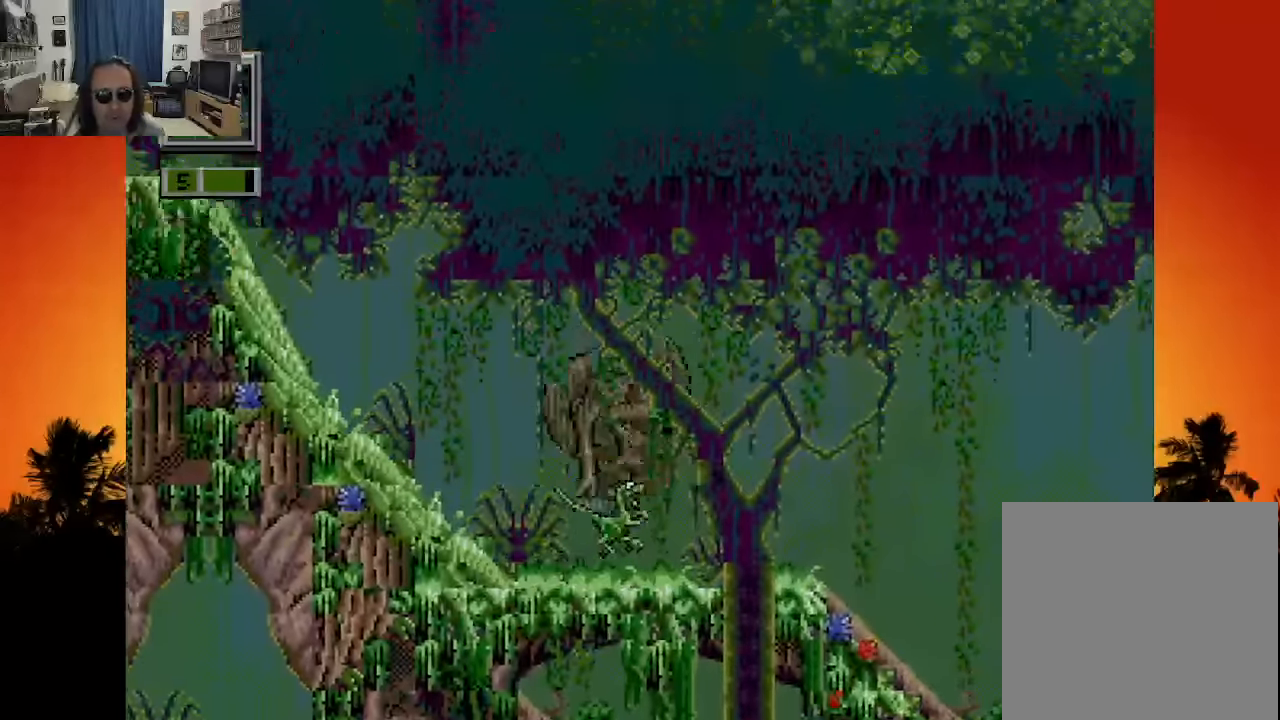
{"buttons": ["B", "DPAD_DOWN"], "left_stick": "center", "right_stick": "center", "events": [[233, "B", "down"], [333, "B", "up"], [400, "B", "down"]]}
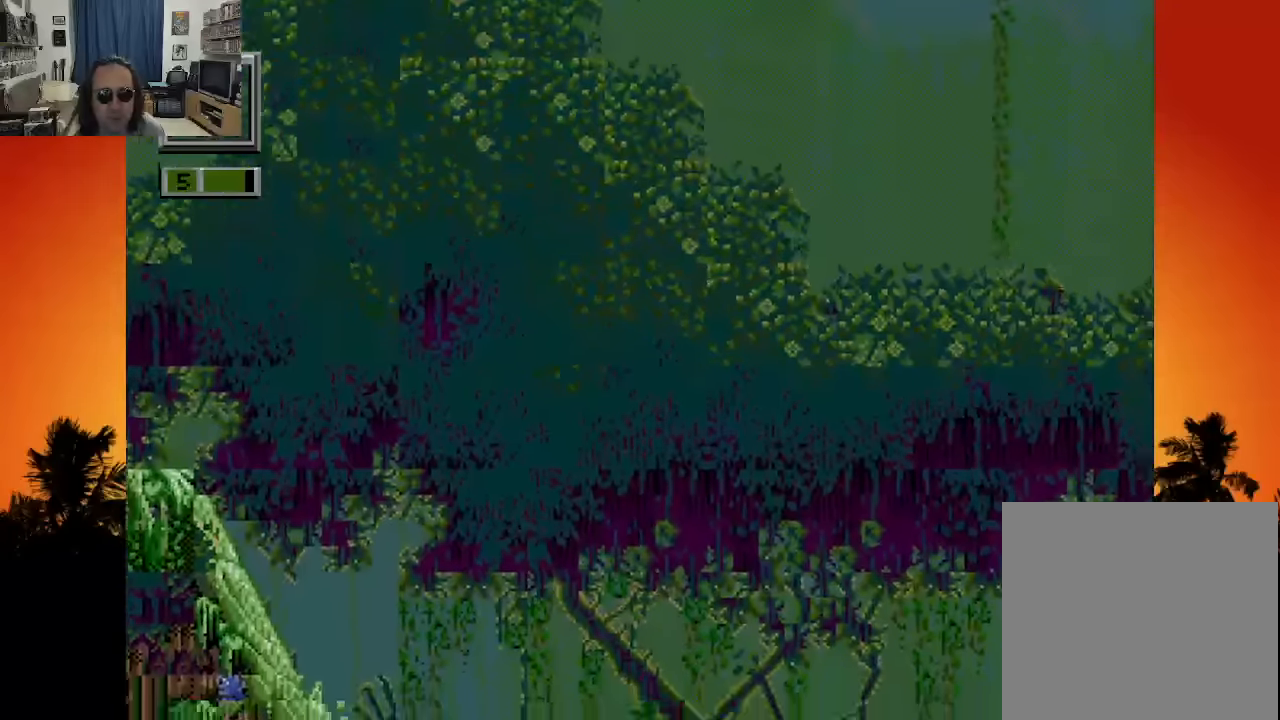
{"buttons": ["DPAD_DOWN"], "left_stick": "center", "right_stick": "center", "events": [[16, "B", "up"], [250, "B", "down"], [366, "B", "up"]]}
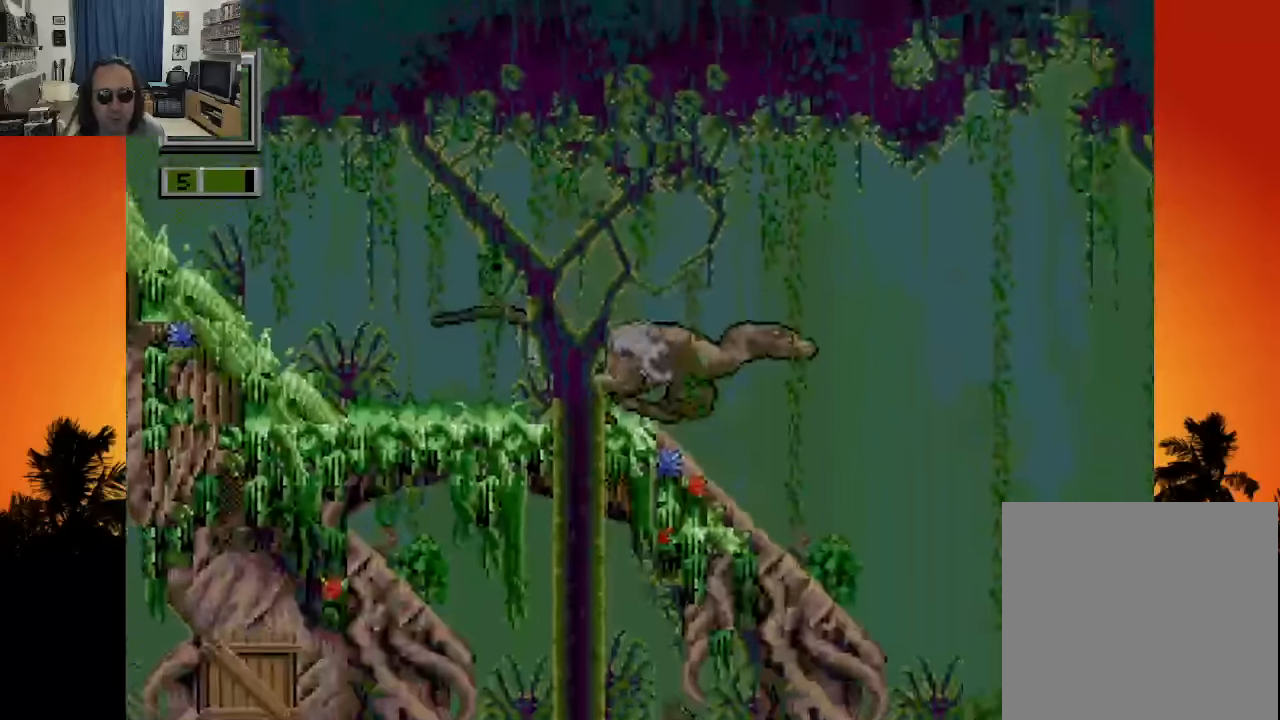
{"buttons": ["DPAD_RIGHT"], "left_stick": "center", "right_stick": "center", "events": [[166, "B", "down"], [233, "B", "up"], [250, "DPAD_DOWN", "up"], [416, "DPAD_RIGHT", "down"]]}
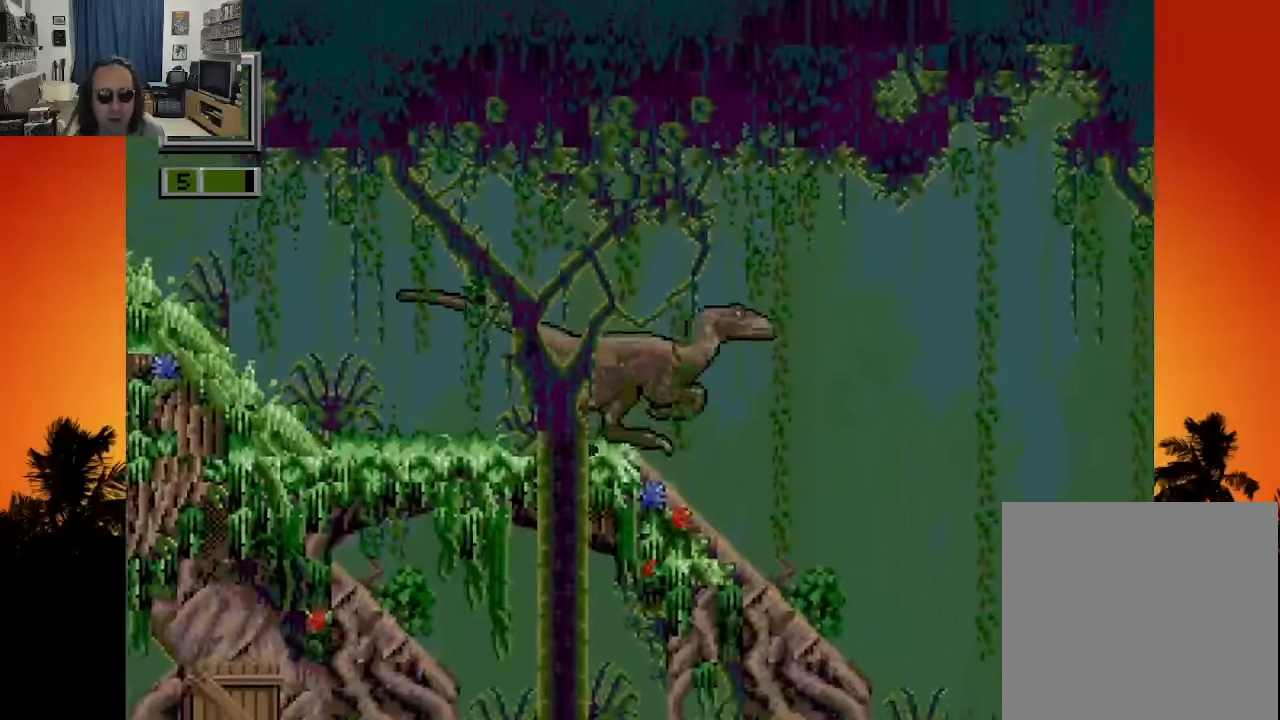
{"buttons": ["DPAD_RIGHT"], "left_stick": "center", "right_stick": "center", "events": []}
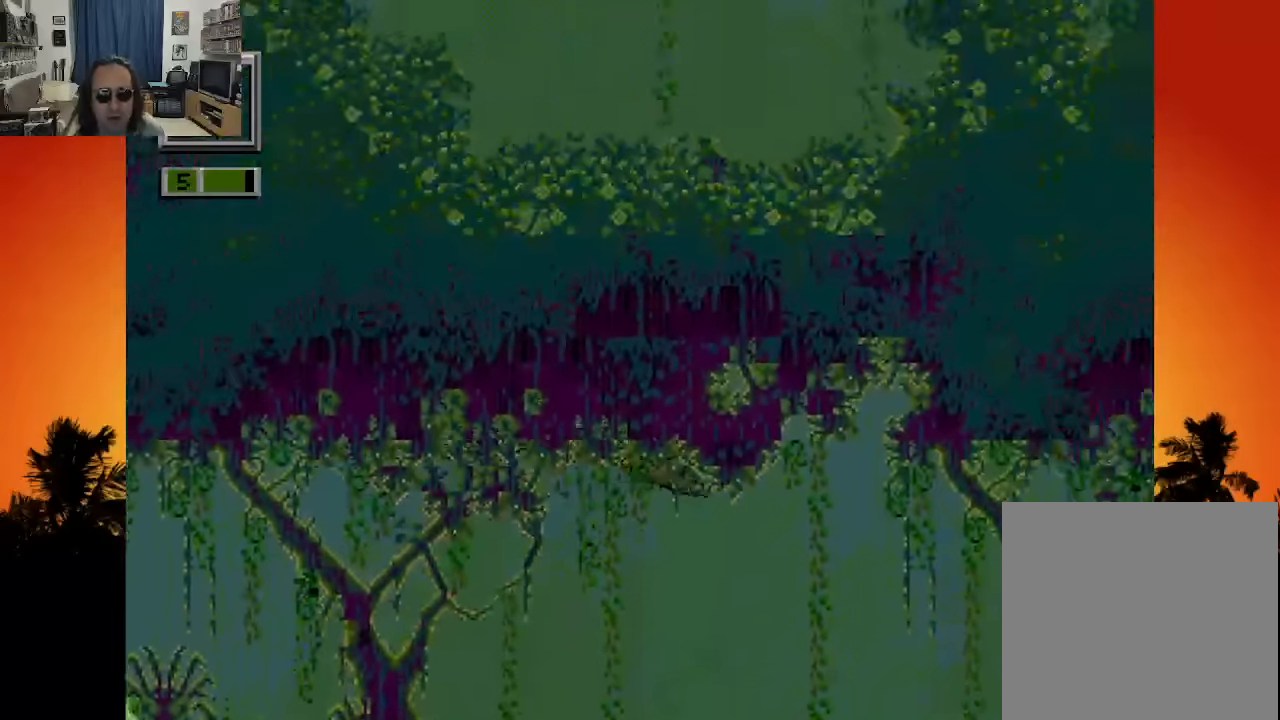
{"buttons": ["DPAD_LEFT"], "left_stick": "center", "right_stick": "center", "events": [[250, "DPAD_RIGHT", "up"], [433, "DPAD_LEFT", "down"]]}
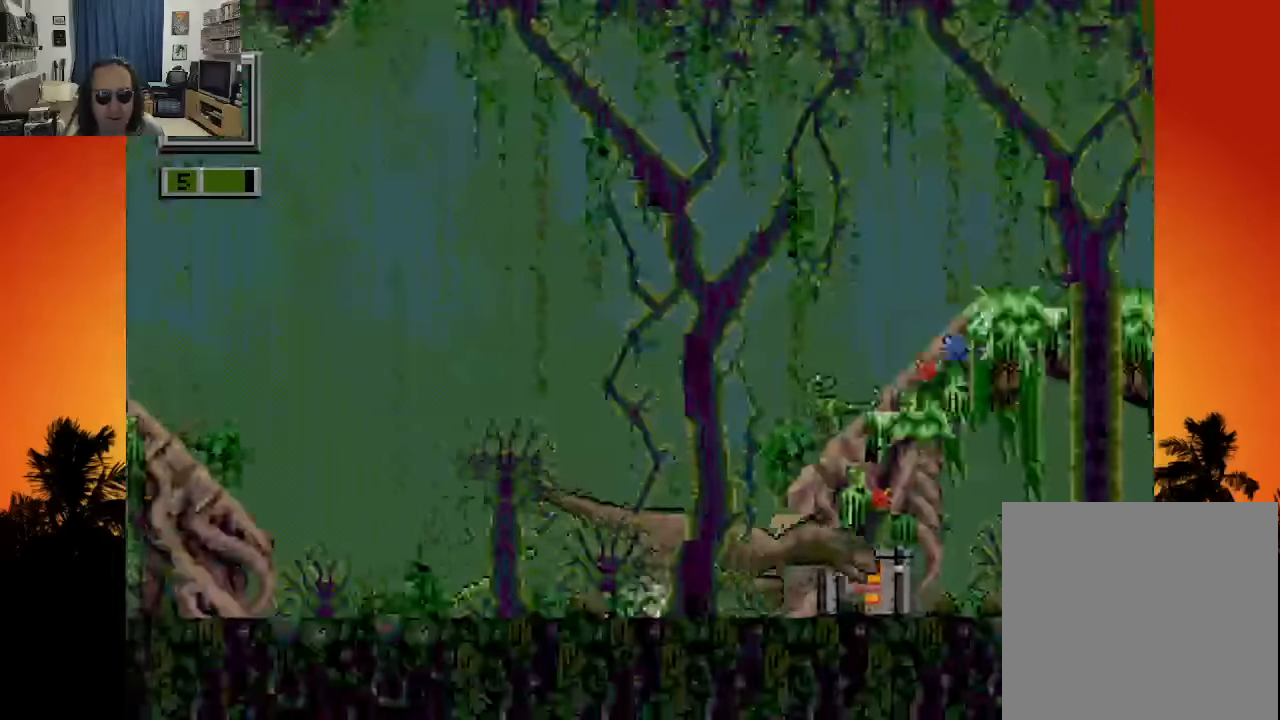
{"buttons": ["DPAD_UP", "DPAD_LEFT"], "left_stick": "center", "right_stick": "center", "events": [[433, "DPAD_UP", "down"]]}
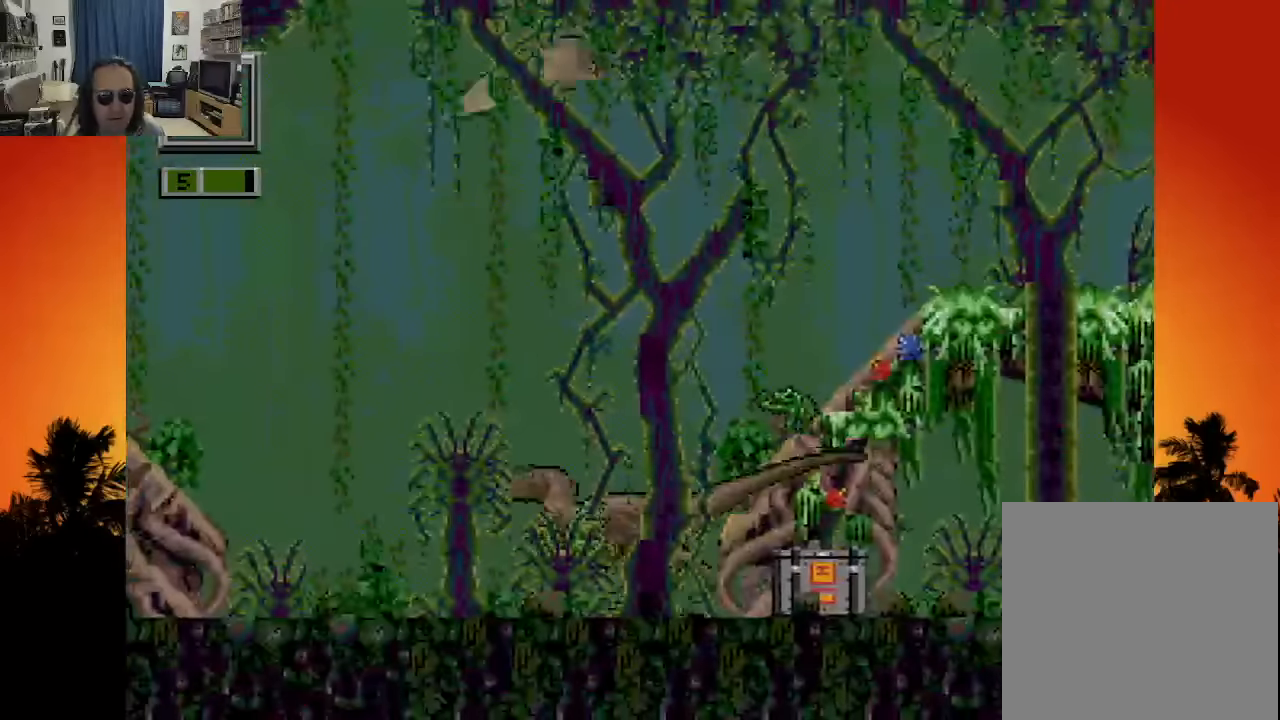
{"buttons": ["DPAD_UP", "DPAD_LEFT"], "left_stick": "center", "right_stick": "center", "events": []}
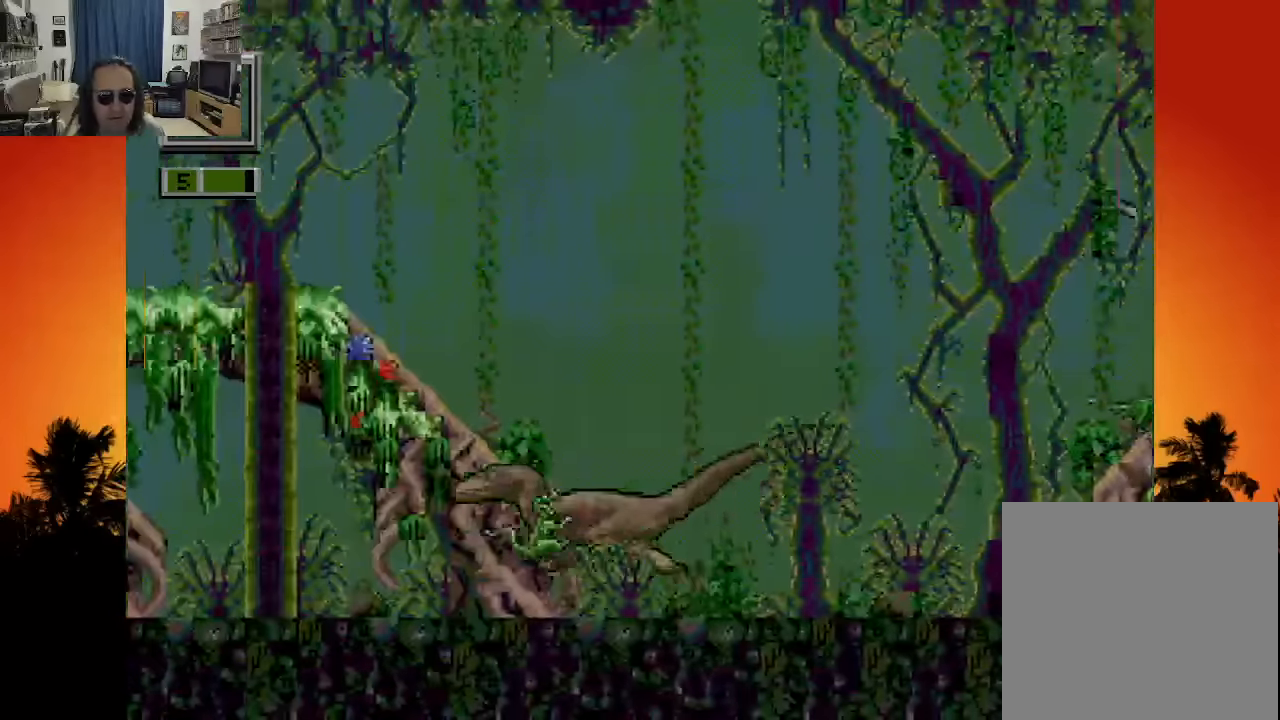
{"buttons": ["DPAD_DOWN"], "left_stick": "center", "right_stick": "center", "events": [[183, "B", "down"], [200, "DPAD_DOWN", "down"], [200, "DPAD_UP", "up"], [300, "B", "up"], [350, "DPAD_LEFT", "up"], [383, "B", "down"], [433, "B", "up"]]}
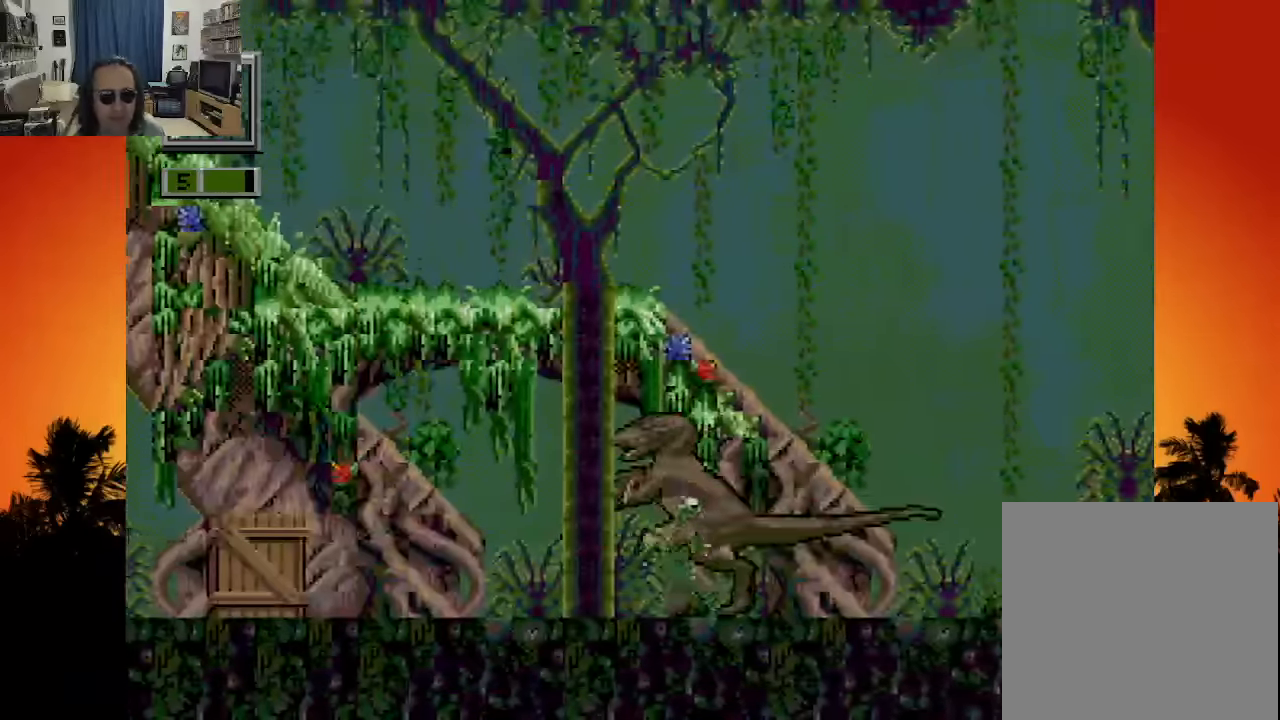
{"buttons": ["B", "DPAD_DOWN"], "left_stick": "center", "right_stick": "center", "events": [[16, "B", "down"], [133, "B", "up"], [200, "B", "down"], [300, "B", "up"], [416, "B", "down"]]}
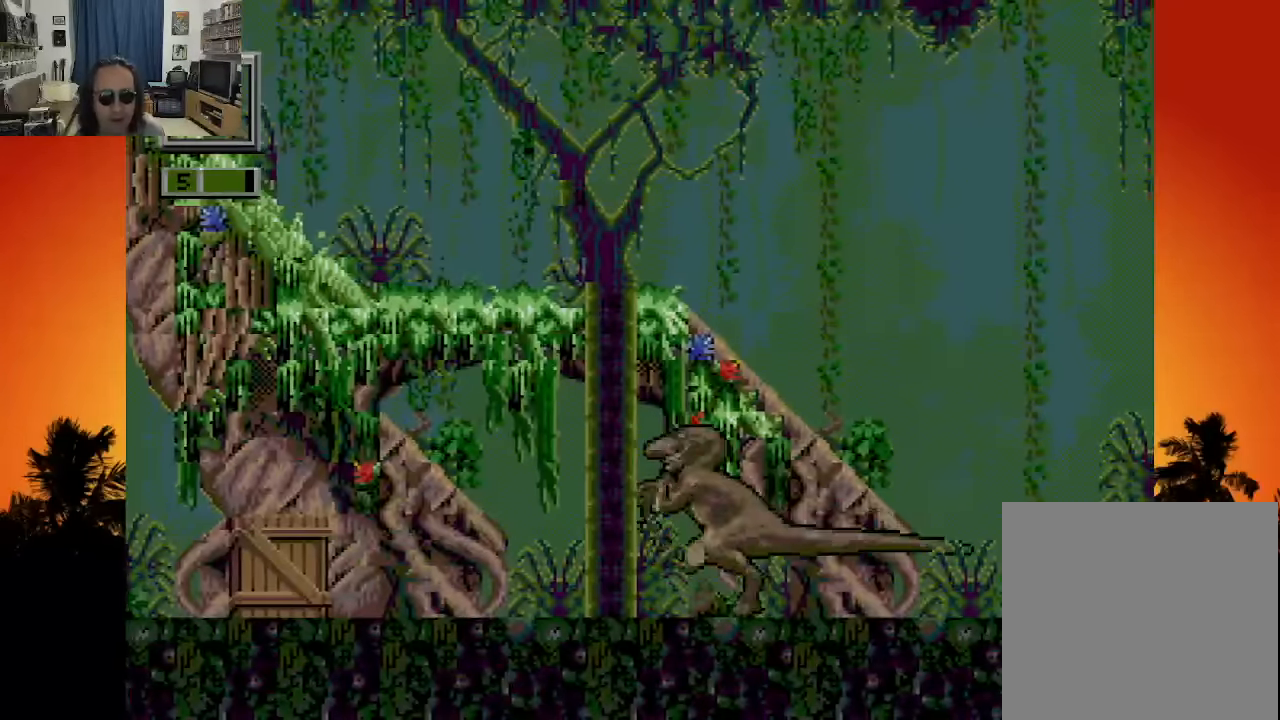
{"buttons": ["DPAD_DOWN"], "left_stick": "center", "right_stick": "center", "events": [[16, "B", "up"], [83, "B", "down"], [200, "B", "up"], [266, "B", "down"], [383, "B", "up"]]}
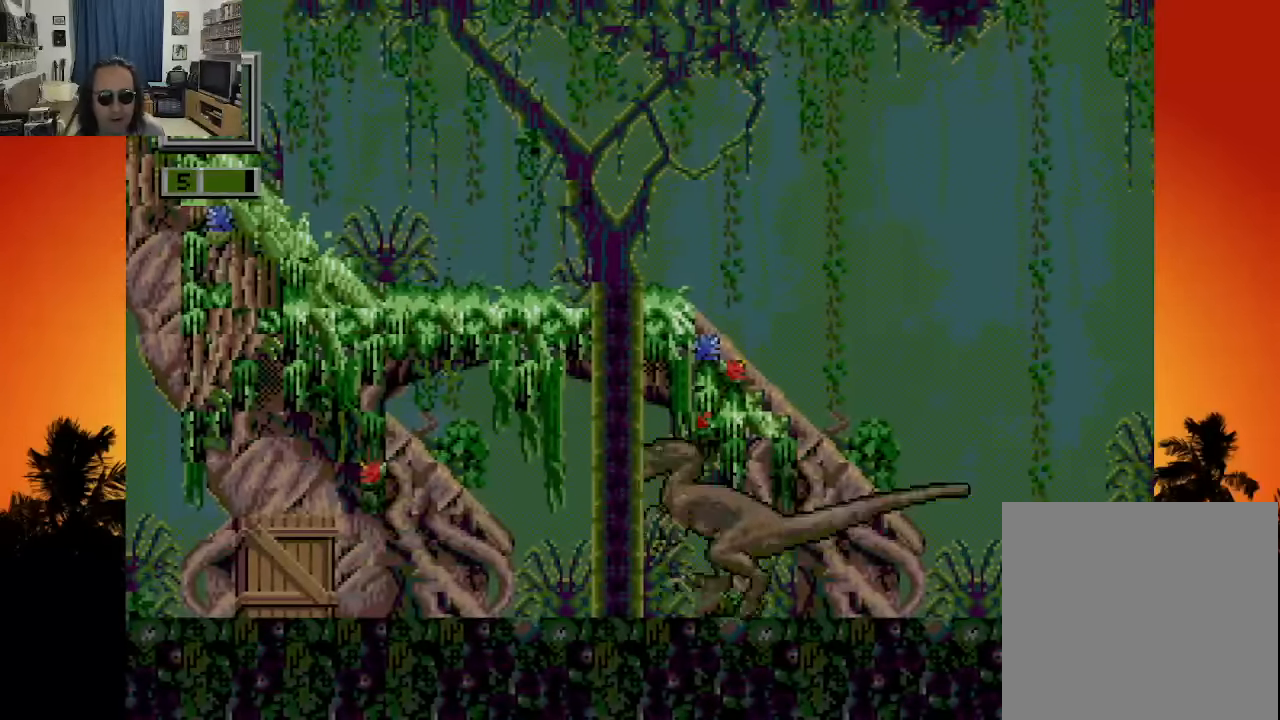
{"buttons": ["DPAD_UP", "DPAD_RIGHT"], "left_stick": "center", "right_stick": "center", "events": [[16, "DPAD_DOWN", "up"], [100, "DPAD_RIGHT", "down"], [166, "DPAD_UP", "down"], [200, "DPAD_UP", "up"], [433, "DPAD_UP", "down"]]}
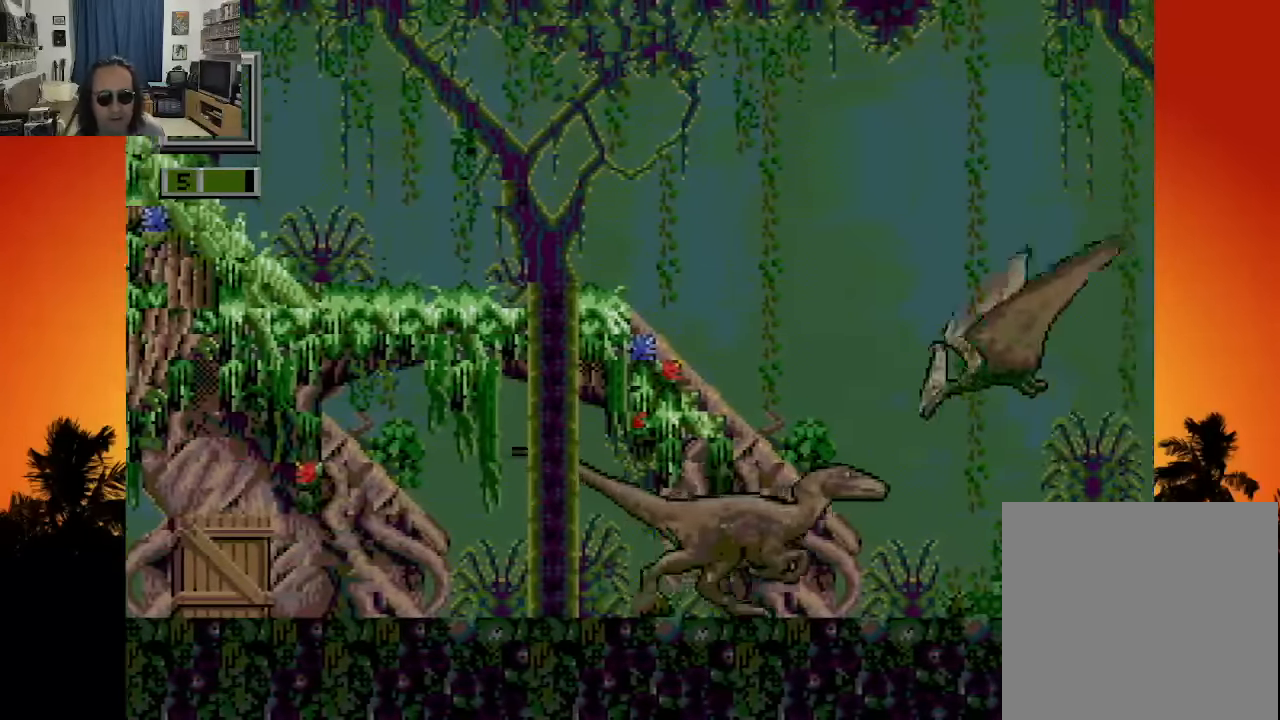
{"buttons": ["DPAD_UP", "DPAD_RIGHT"], "left_stick": "center", "right_stick": "center", "events": []}
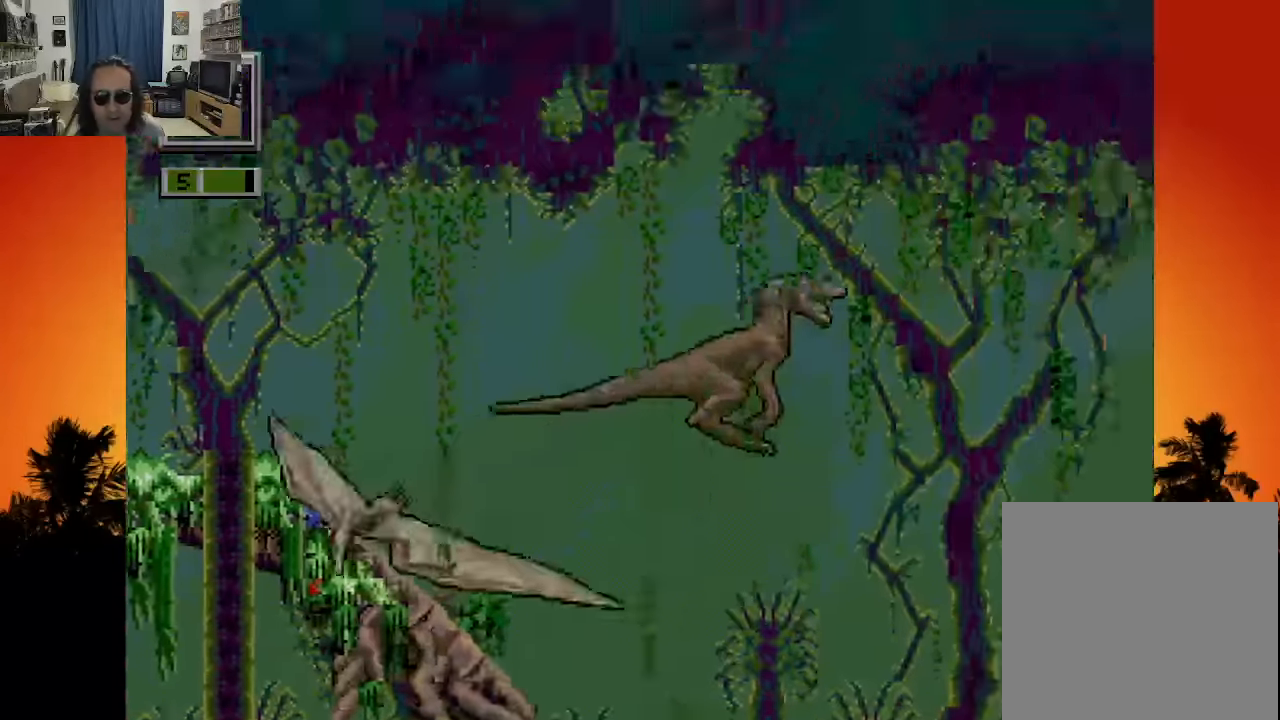
{"buttons": ["DPAD_RIGHT"], "left_stick": "center", "right_stick": "center", "events": [[433, "DPAD_UP", "up"]]}
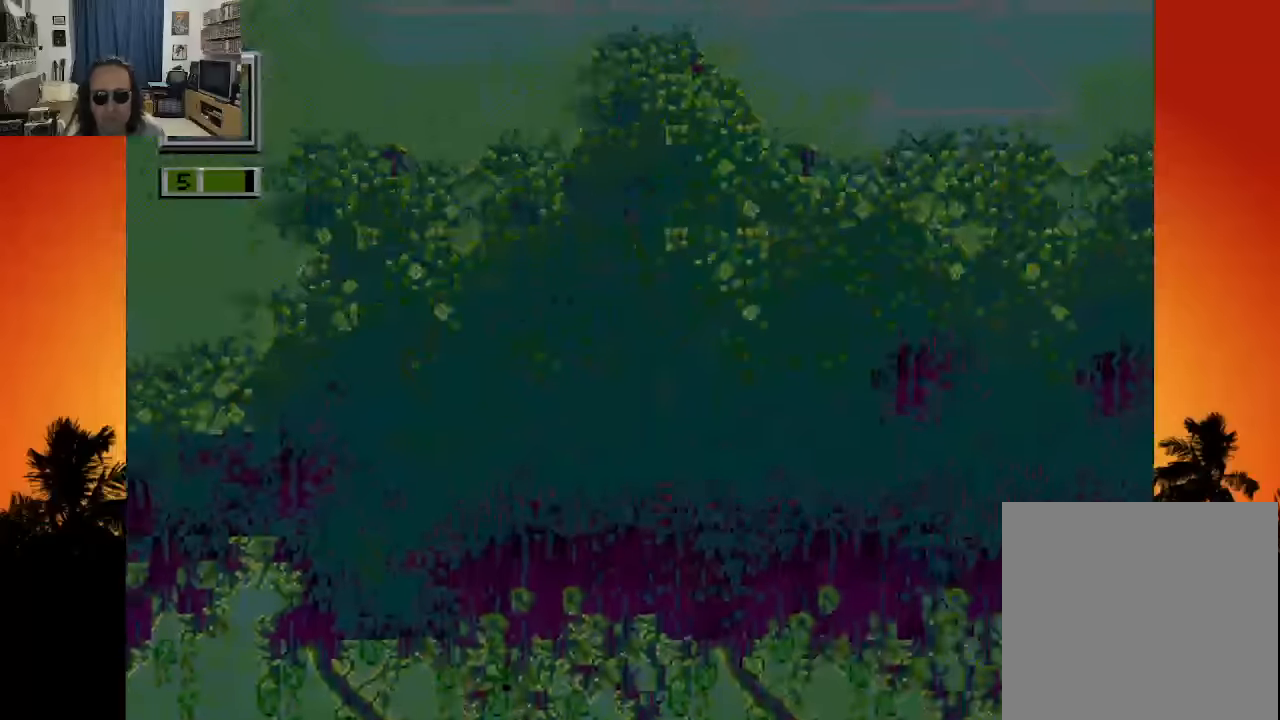
{"buttons": ["DPAD_RIGHT"], "left_stick": "center", "right_stick": "center", "events": []}
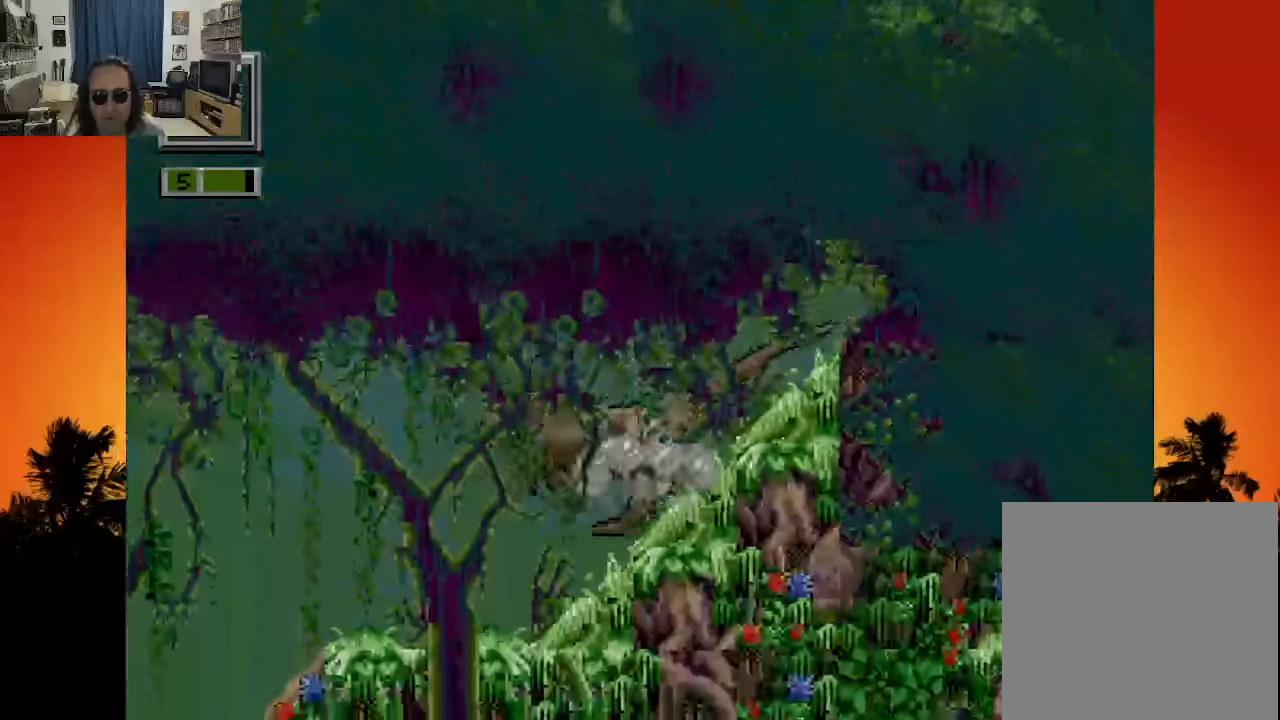
{"buttons": ["DPAD_RIGHT"], "left_stick": "center", "right_stick": "center", "events": []}
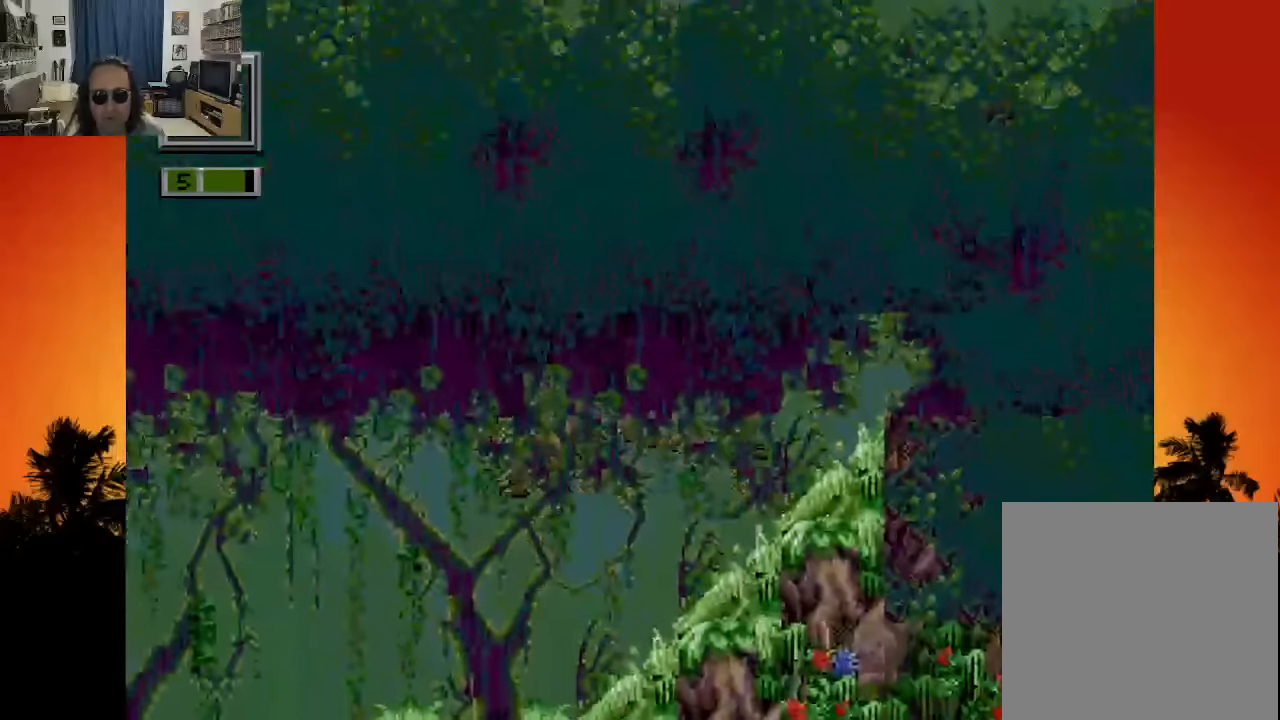
{"buttons": ["DPAD_RIGHT"], "left_stick": "center", "right_stick": "center", "events": []}
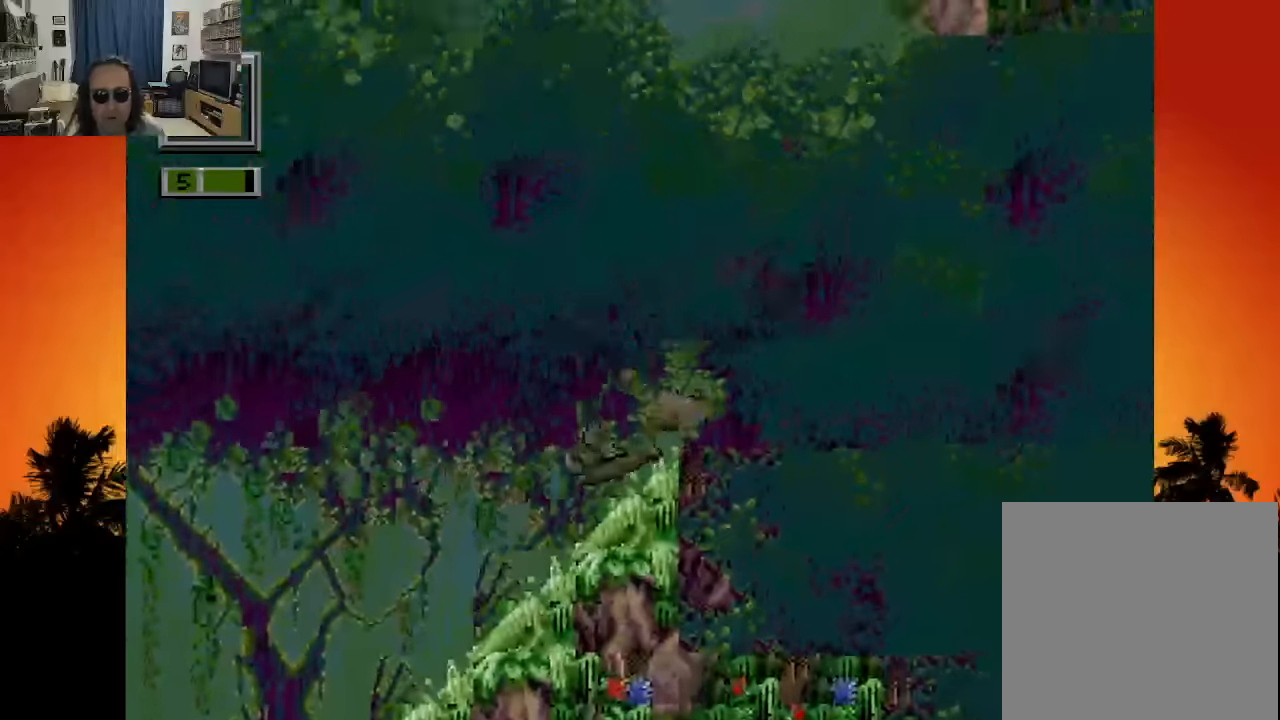
{"buttons": ["DPAD_RIGHT"], "left_stick": "center", "right_stick": "center", "events": []}
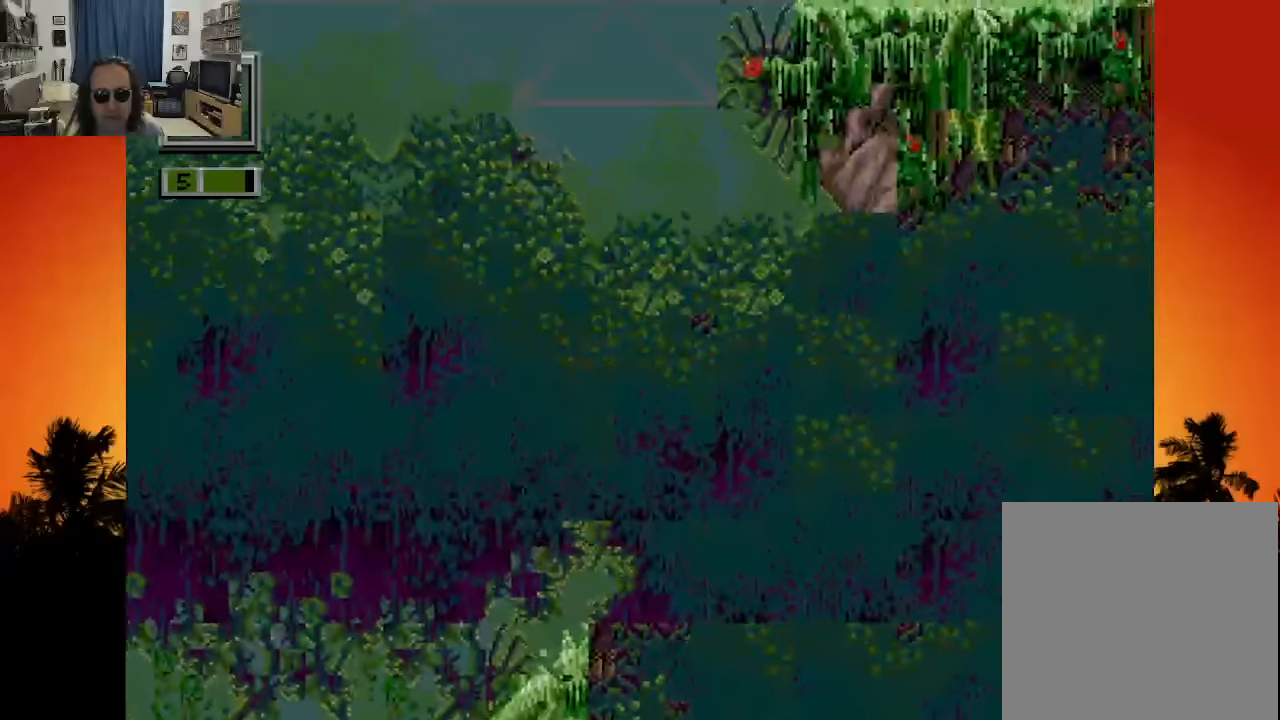
{"buttons": ["DPAD_UP", "DPAD_RIGHT"], "left_stick": "center", "right_stick": "center", "events": [[66, "DPAD_UP", "down"]]}
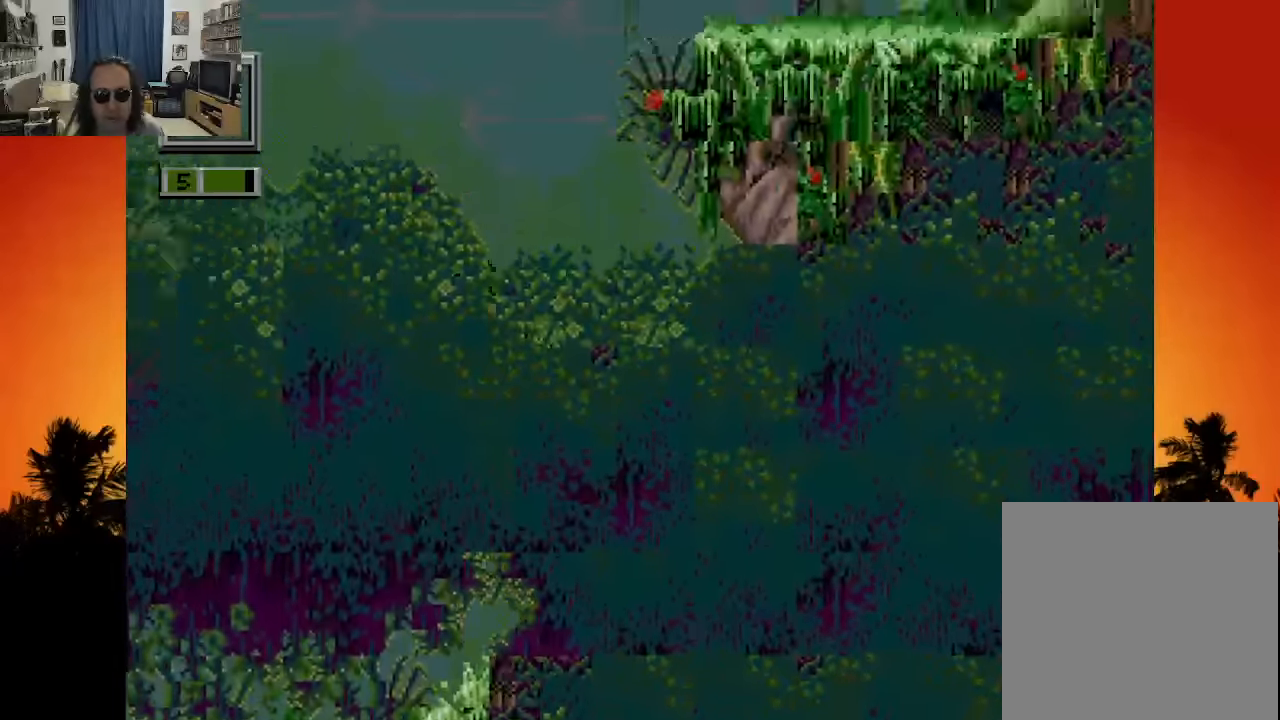
{"buttons": ["DPAD_UP", "DPAD_RIGHT"], "left_stick": "center", "right_stick": "center", "events": []}